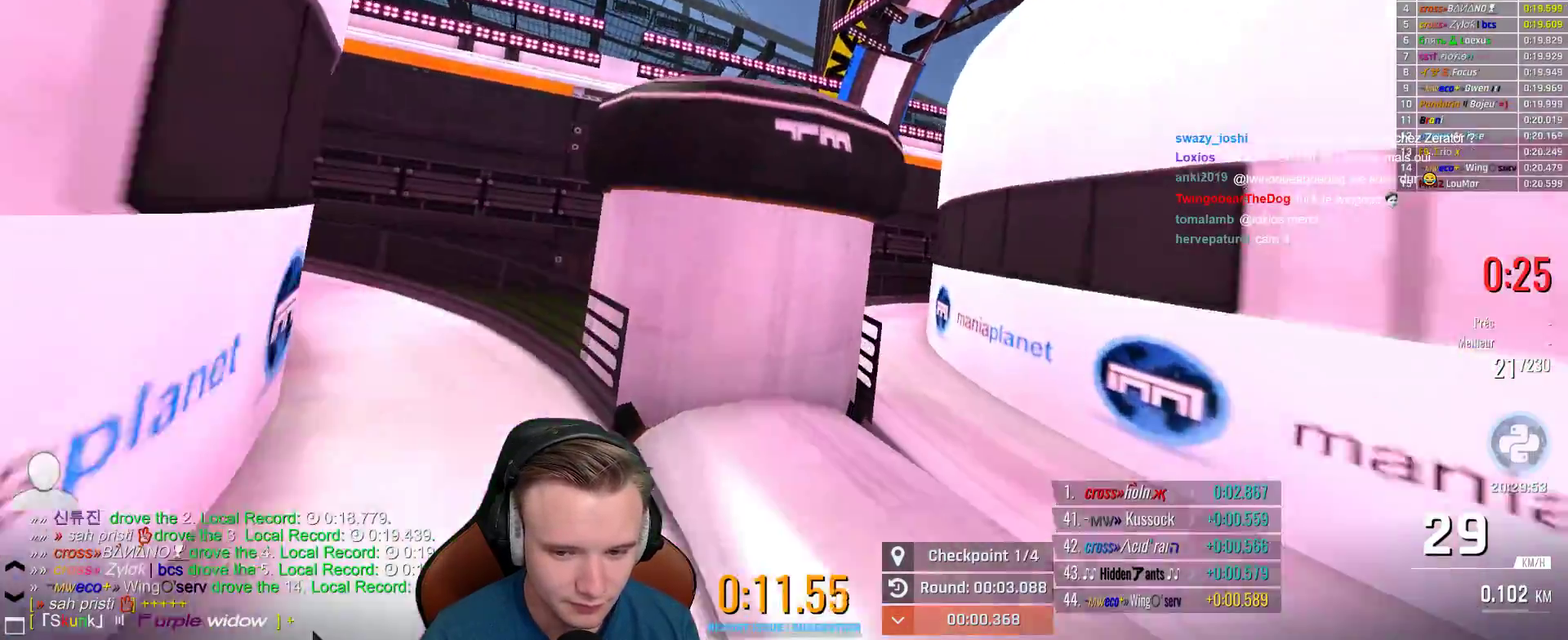
Gameplay with a controller (Xbox layout); each line is a JSON object with the inputs held at the frame after it. "events" lists button and stick changes between this image and that frame as [ms after this image, input, new state], when the widget could be followed in between. This document gives stick clicks only as held states, not as events.
{"buttons": ["A"], "left_stick": "right", "right_stick": "center", "events": []}
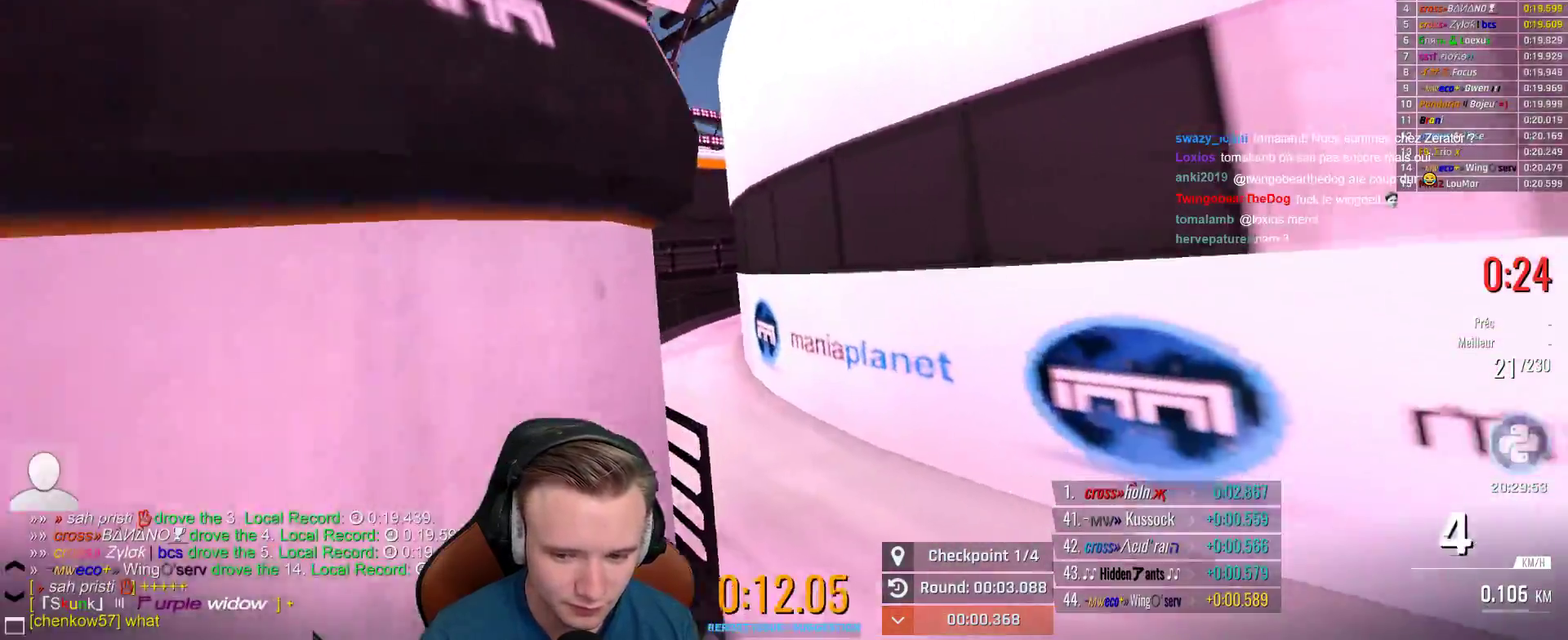
{"buttons": ["A"], "left_stick": "up-left", "right_stick": "center", "events": [[317, "left_stick", "up-left"]]}
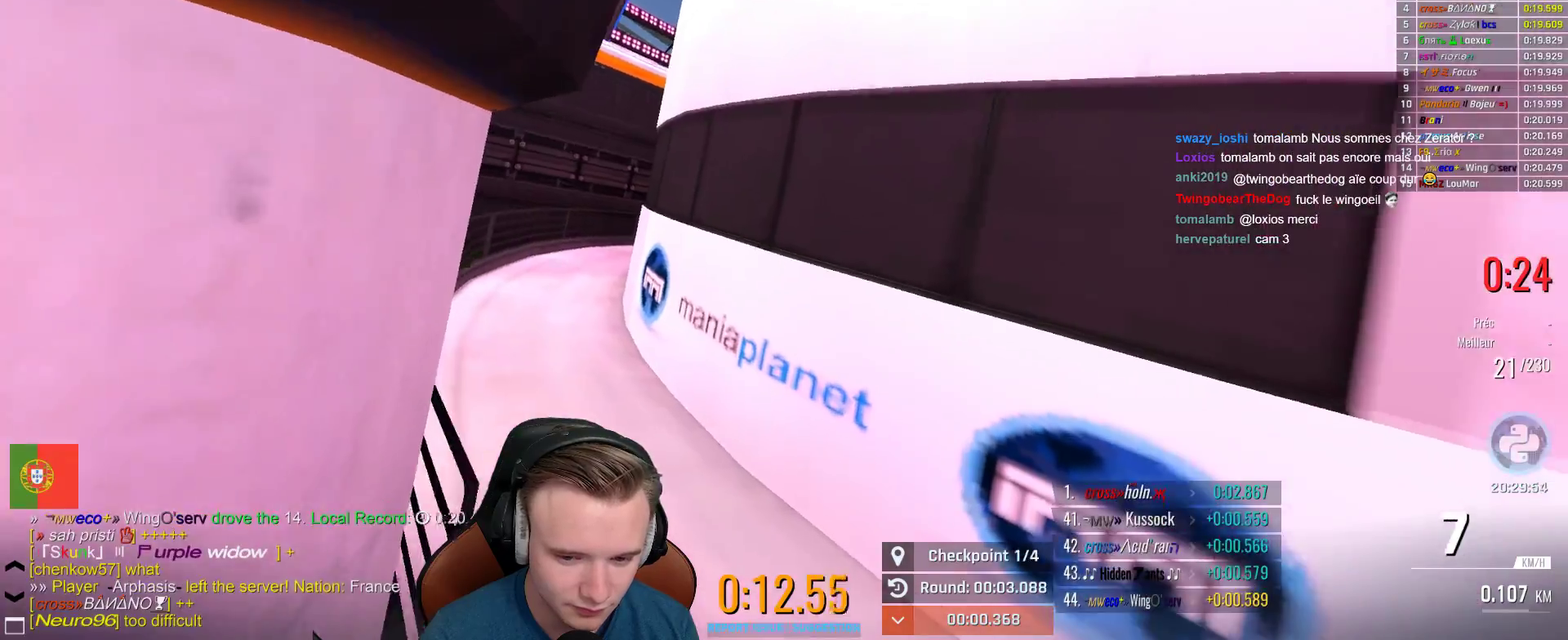
{"buttons": ["A"], "left_stick": "up-left", "right_stick": "center", "events": []}
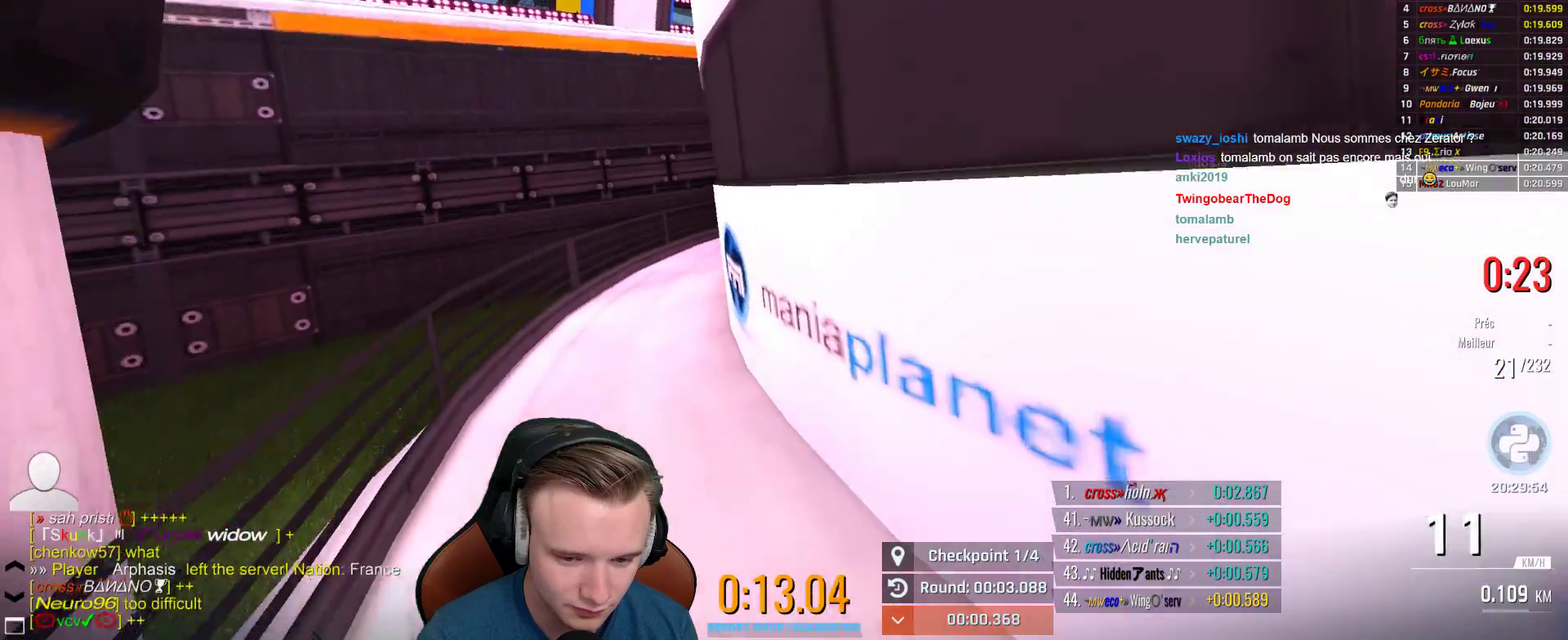
{"buttons": ["A"], "left_stick": "right", "right_stick": "center", "events": [[183, "left_stick", "center"], [267, "left_stick", "right"]]}
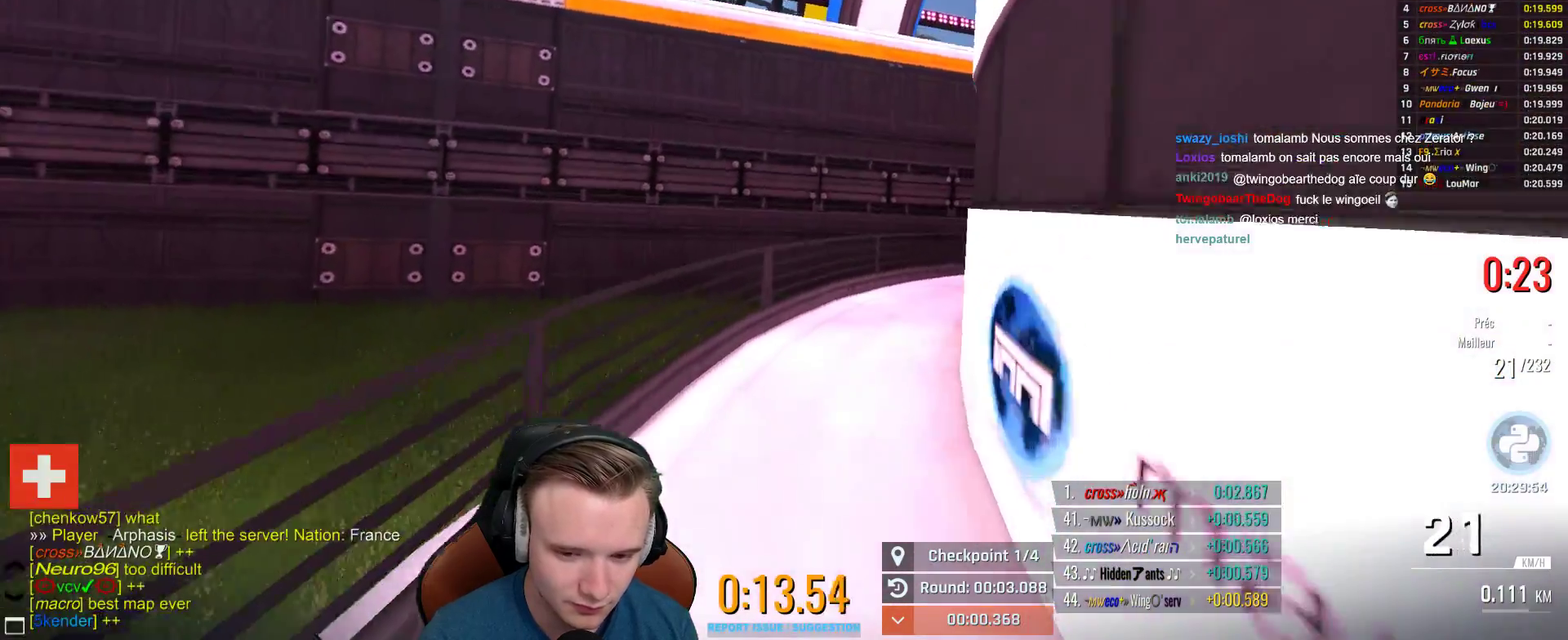
{"buttons": ["A"], "left_stick": "right", "right_stick": "center", "events": []}
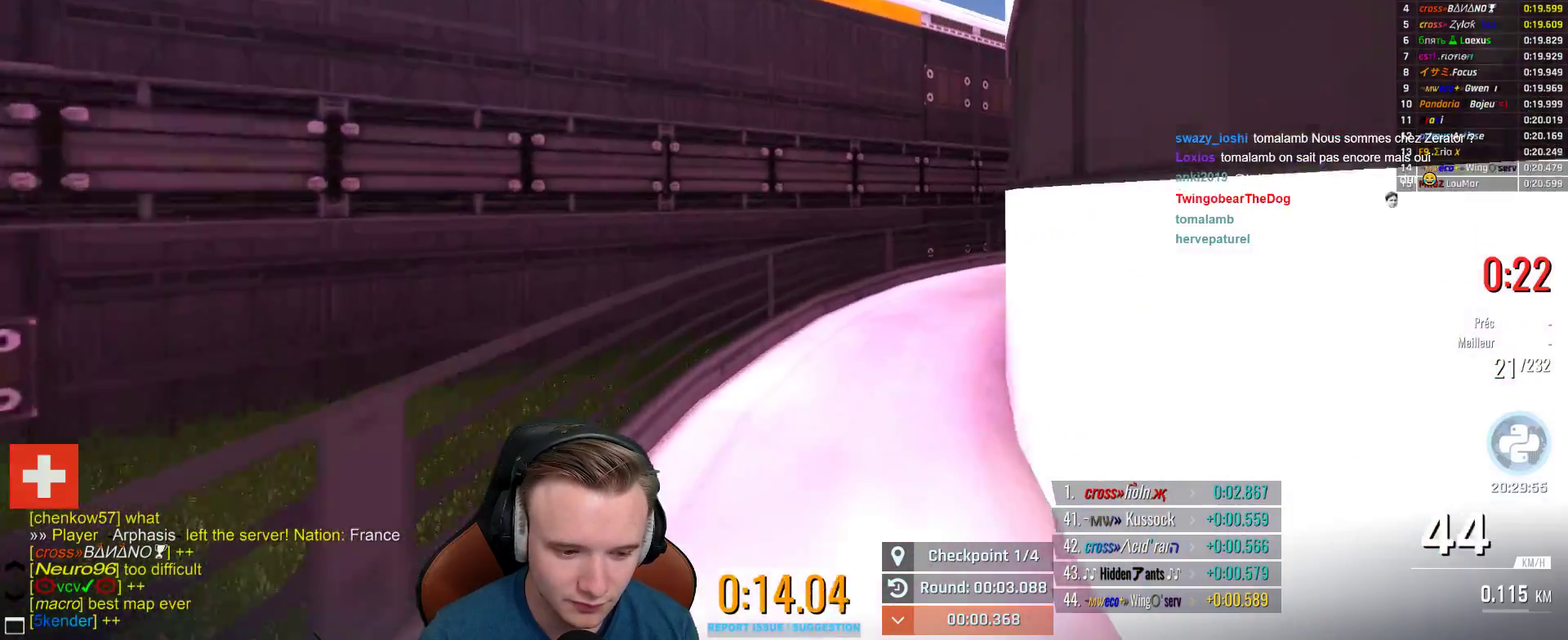
{"buttons": ["A"], "left_stick": "right", "right_stick": "center", "events": []}
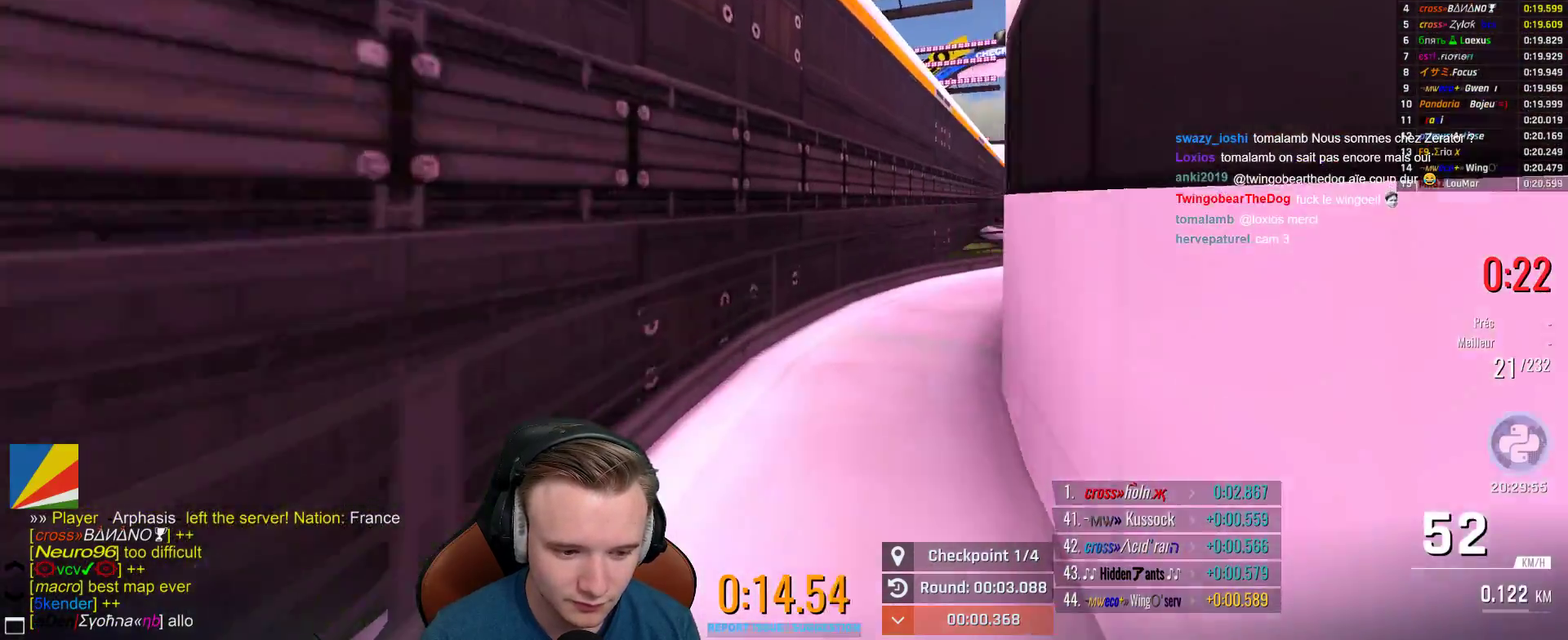
{"buttons": ["A"], "left_stick": "right", "right_stick": "center", "events": []}
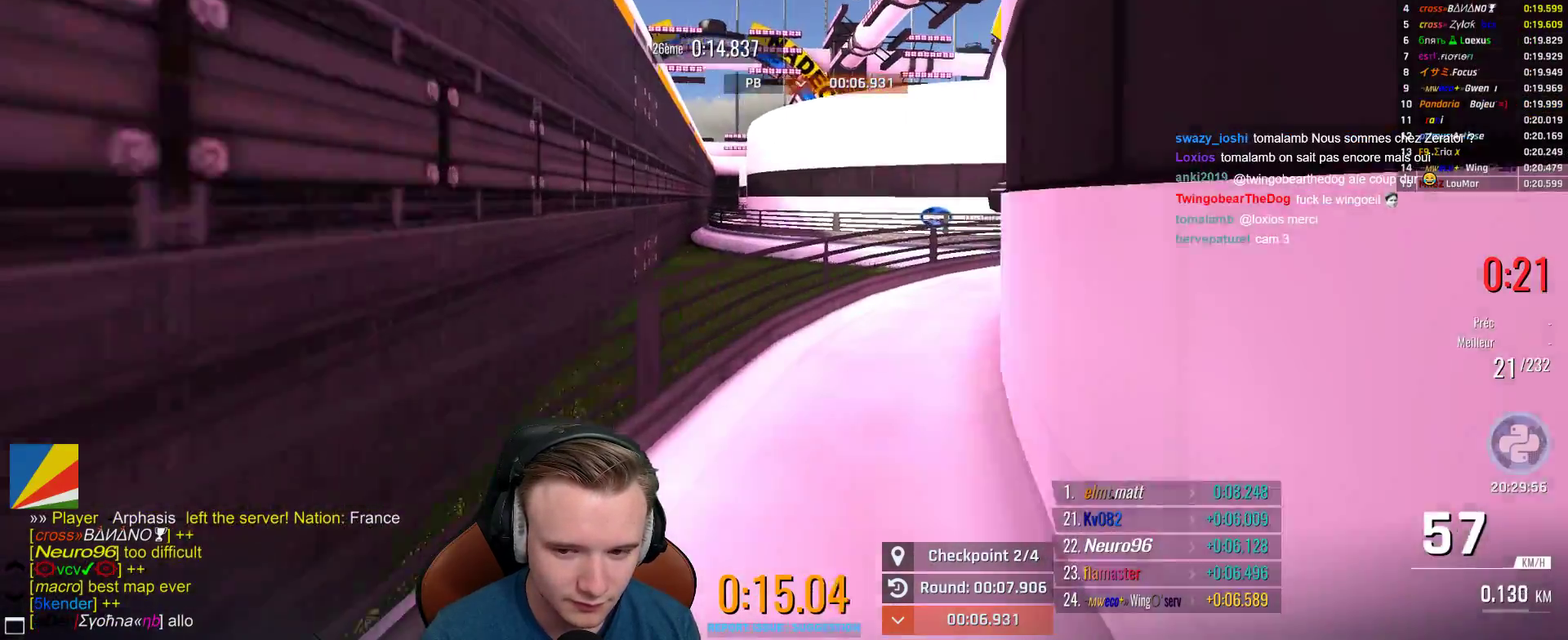
{"buttons": ["A"], "left_stick": "right", "right_stick": "center", "events": [[83, "A", "up"], [250, "A", "down"]]}